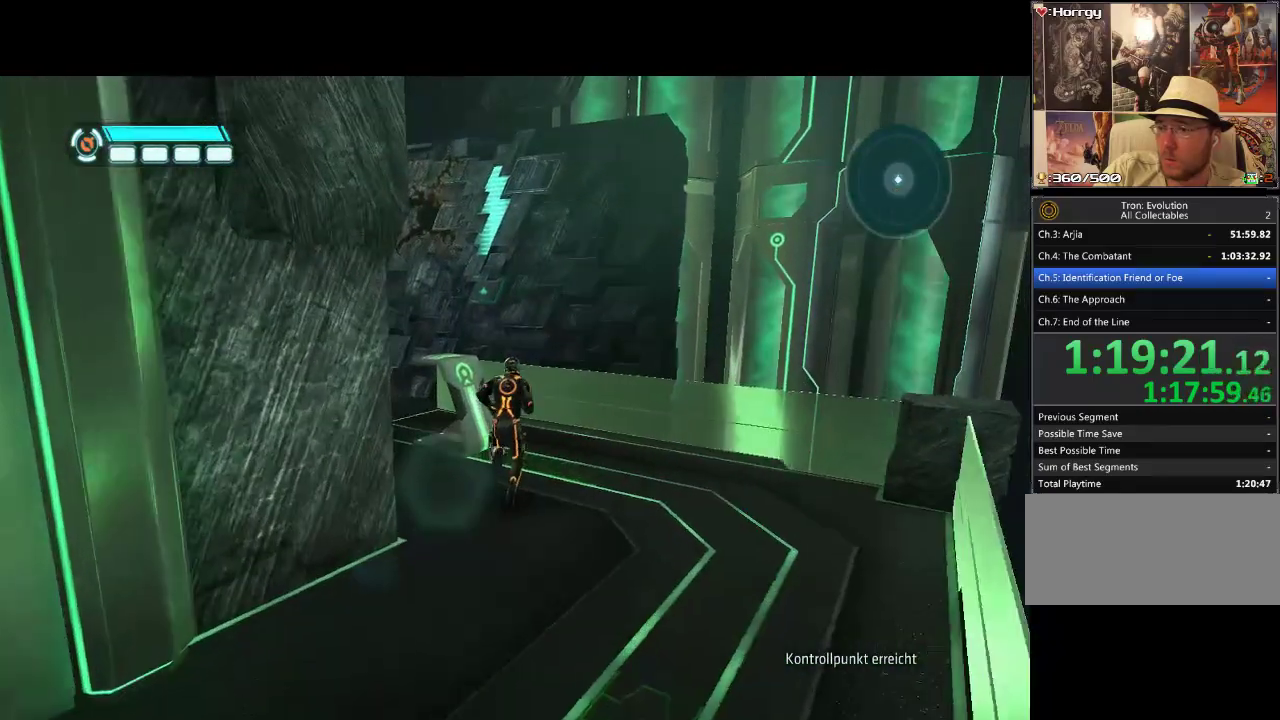
Gameplay with a controller (PlayStation layout); each line is a JSON object with the inputs held at the frame after it. "events" lists button and stick changes between this image and that frame as [ms after this image, input, new state], when the widget could be followed in between. Not read: CIRCLE CROSS L3 R3.
{"buttons": ["L1", "DPAD_UP", "DPAD_LEFT"], "events": [[183, "DPAD_LEFT", "down"], [183, "L1", "down"]]}
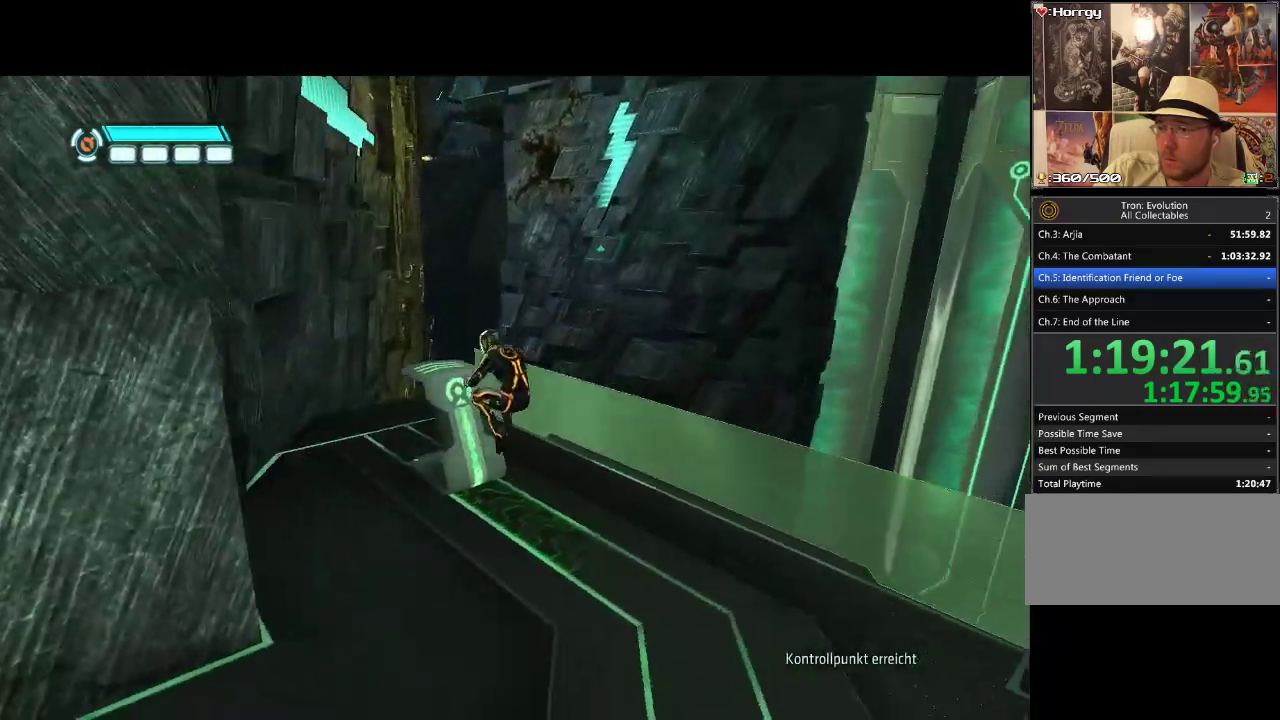
{"buttons": ["L1", "DPAD_UP"], "events": [[100, "DPAD_LEFT", "up"]]}
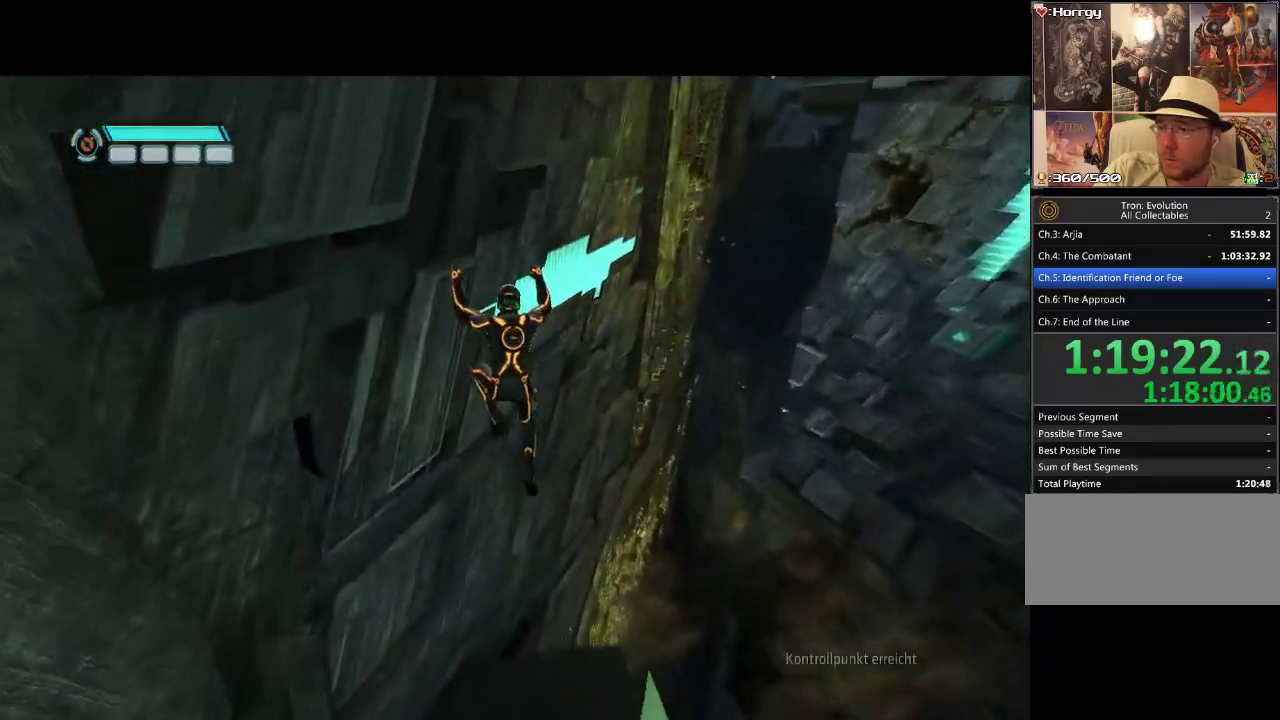
{"buttons": ["L1", "DPAD_UP"], "events": []}
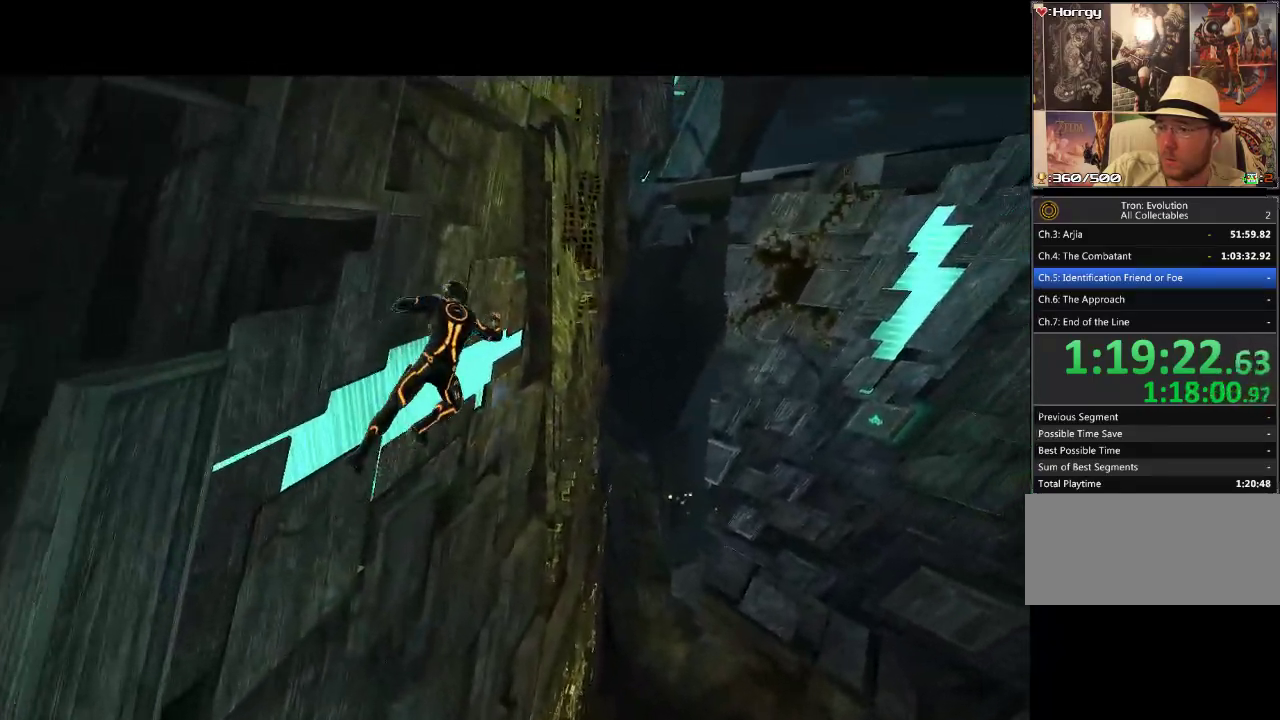
{"buttons": ["L1", "DPAD_UP", "DPAD_RIGHT"], "events": [[483, "DPAD_RIGHT", "down"]]}
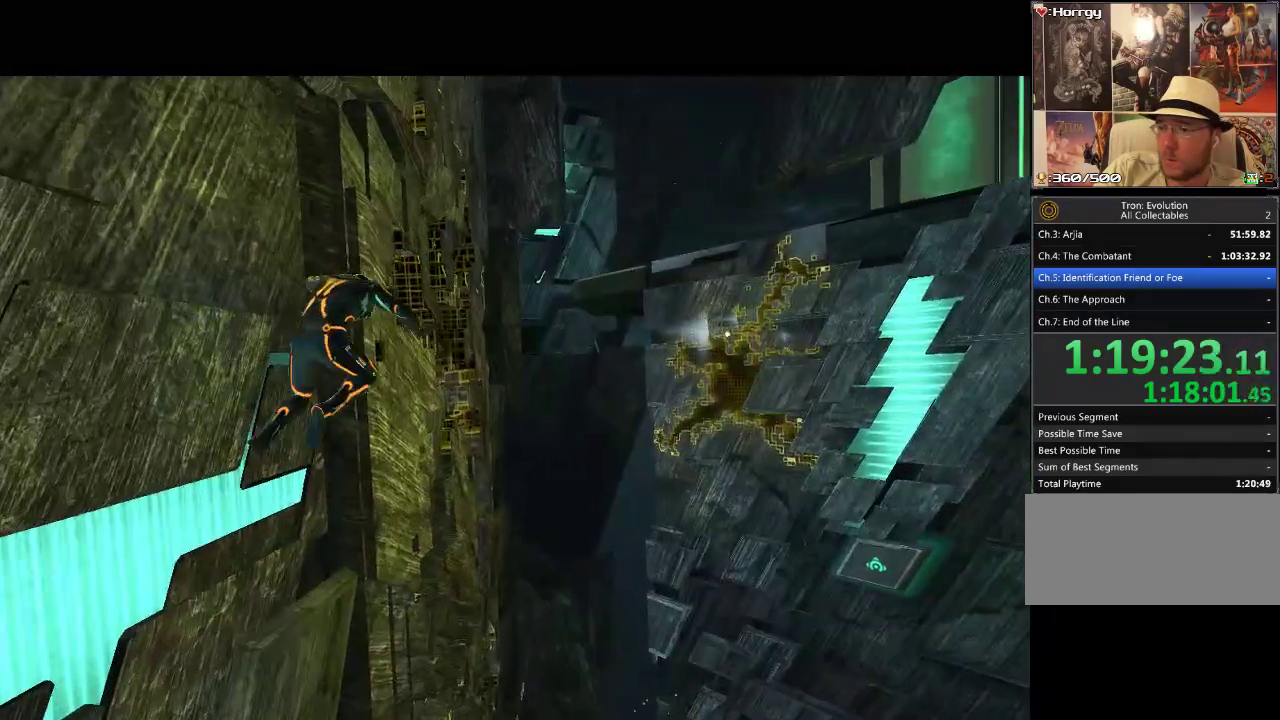
{"buttons": ["L1", "DPAD_UP"], "events": [[117, "DPAD_RIGHT", "up"]]}
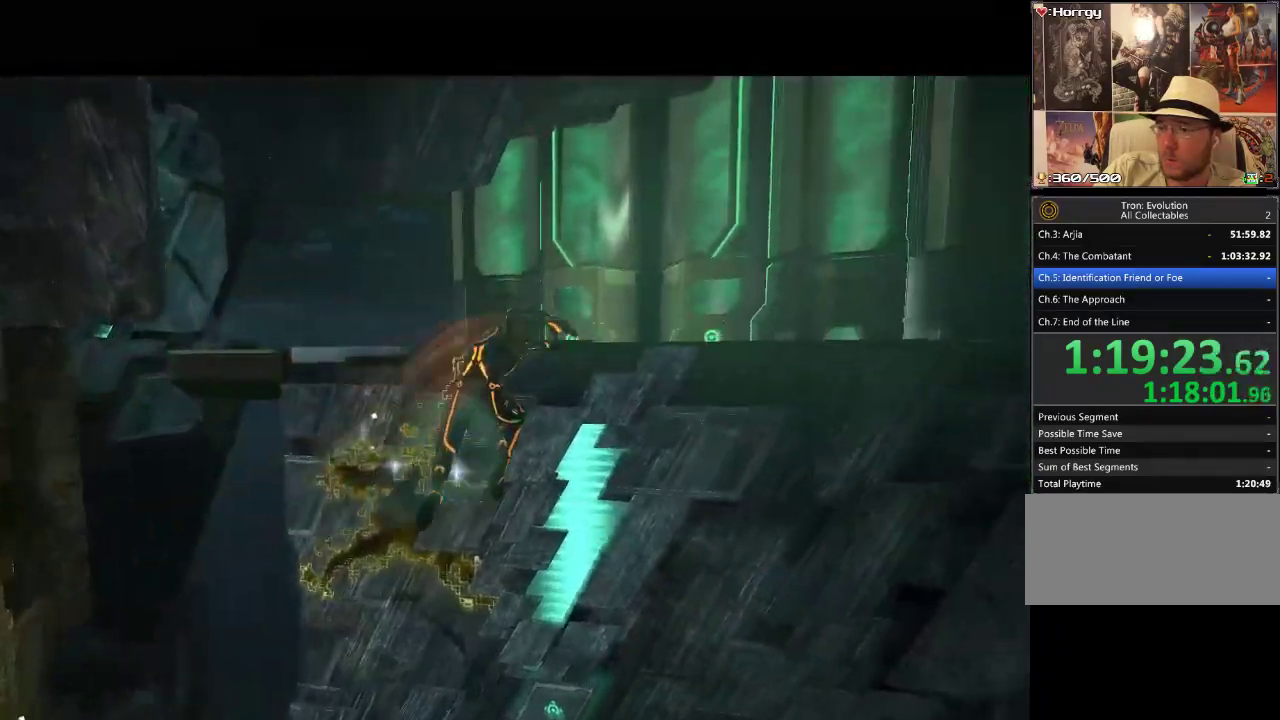
{"buttons": ["L1", "DPAD_UP"], "events": []}
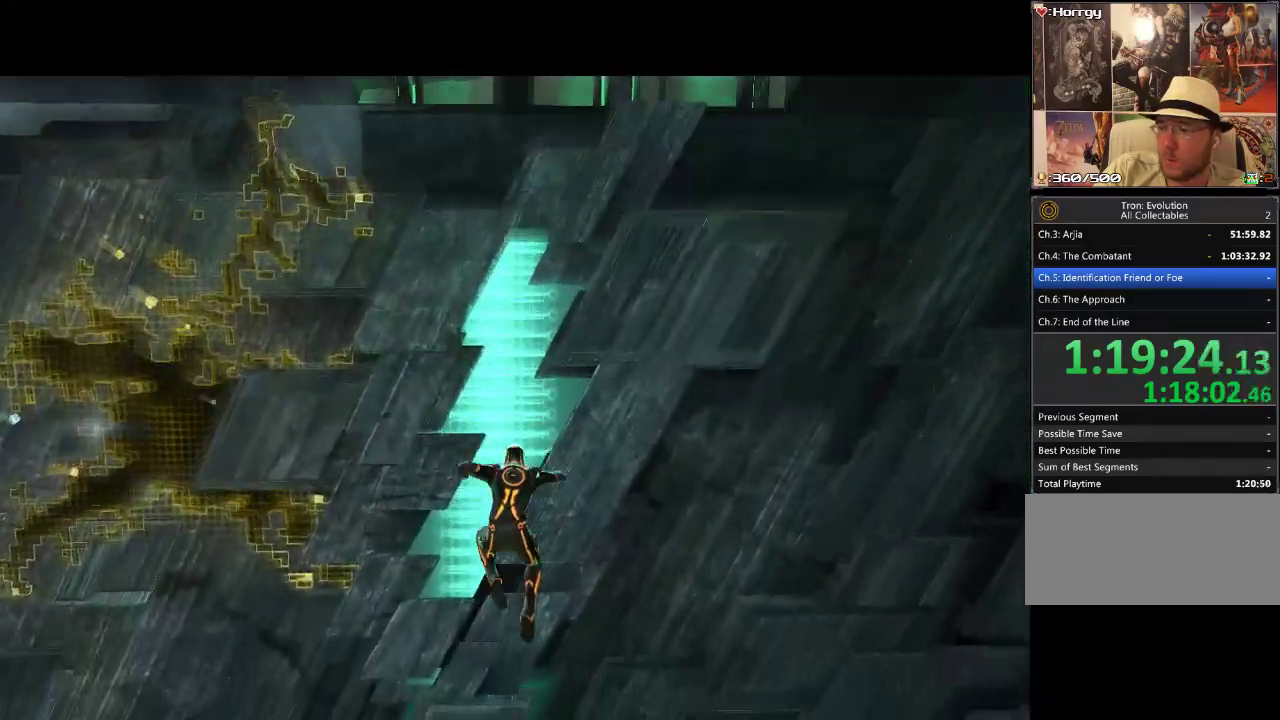
{"buttons": ["L1", "DPAD_UP"], "events": []}
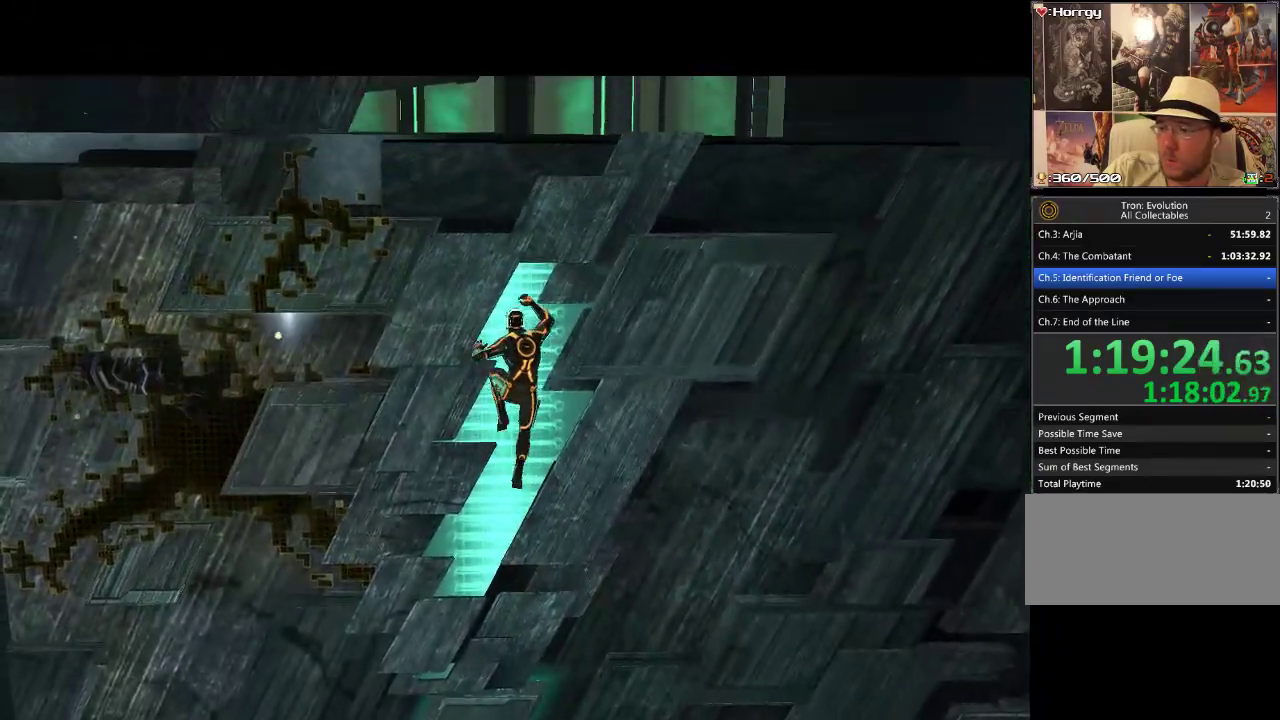
{"buttons": ["L1", "DPAD_UP"], "events": []}
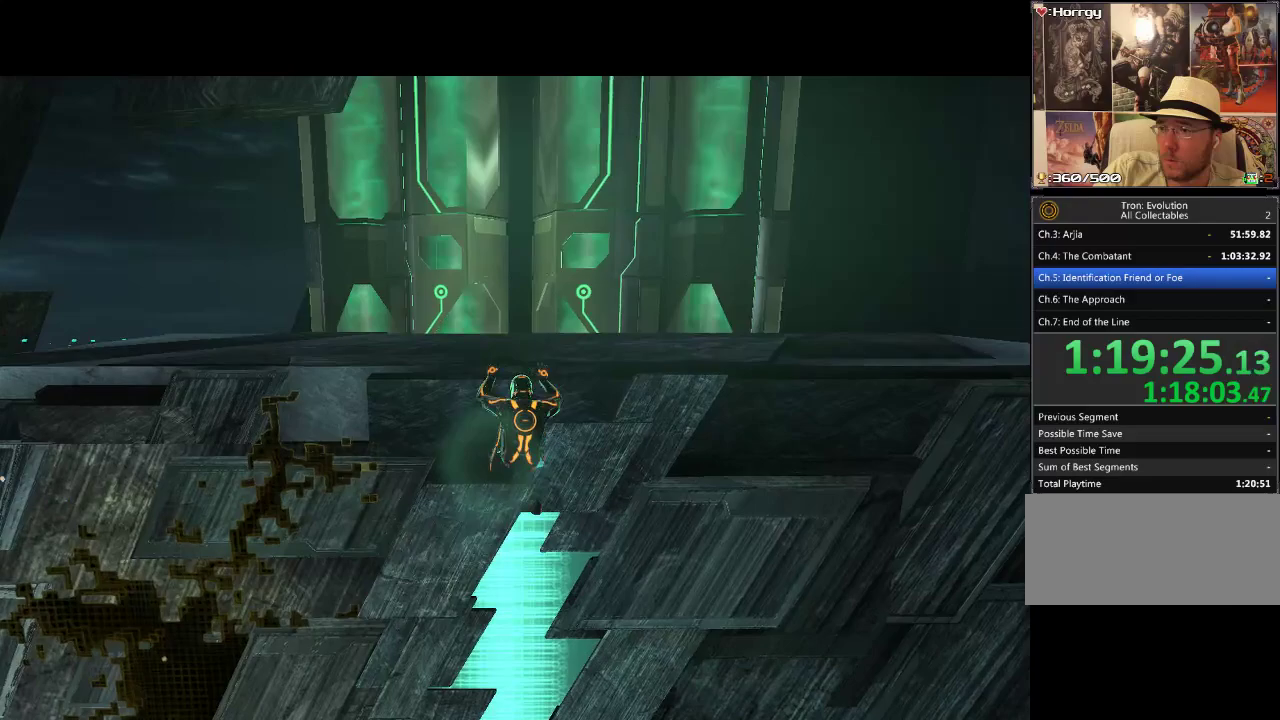
{"buttons": ["L1", "DPAD_UP"], "events": []}
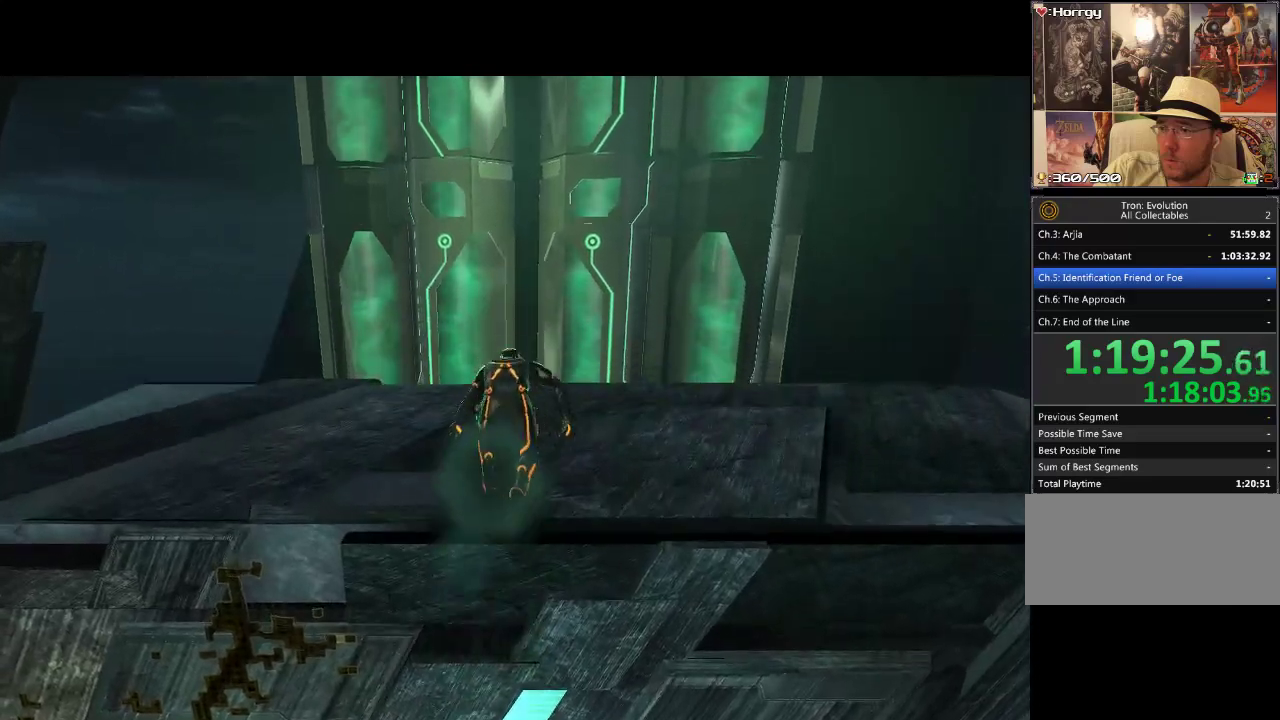
{"buttons": ["L1"], "events": [[317, "DPAD_UP", "up"]]}
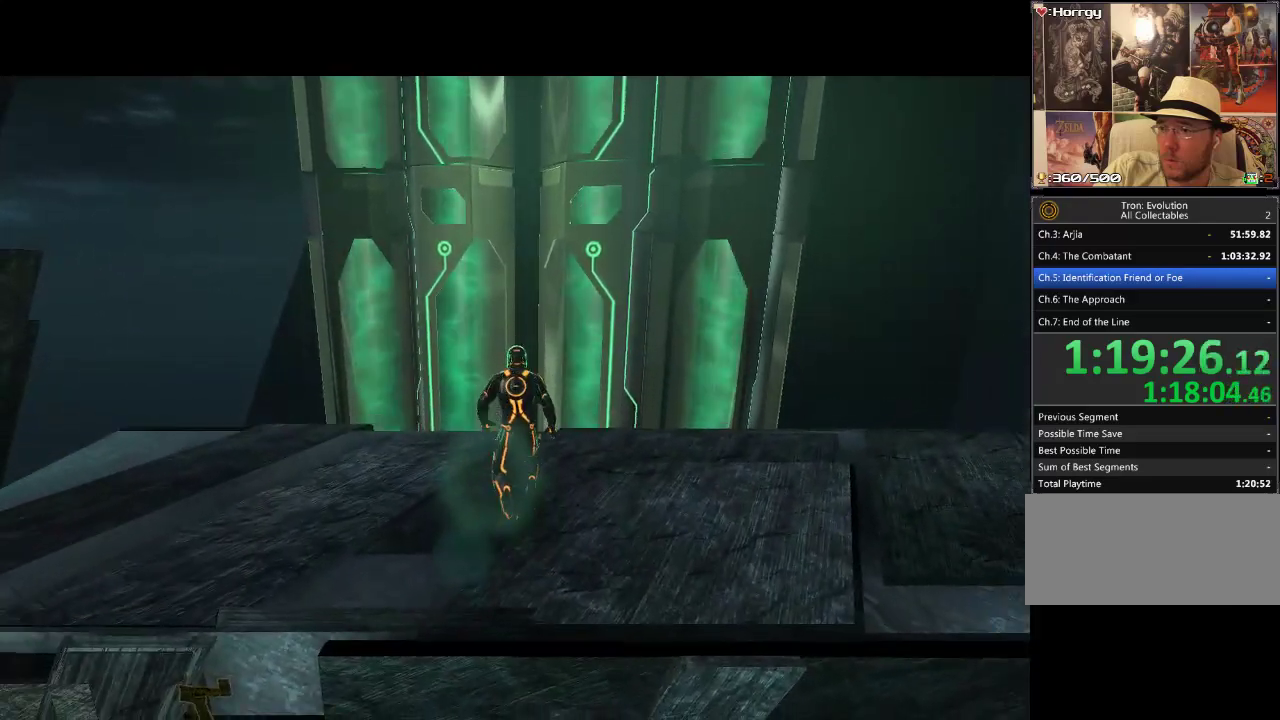
{"buttons": ["L1"], "events": [[50, "DPAD_LEFT", "down"], [250, "DPAD_LEFT", "up"]]}
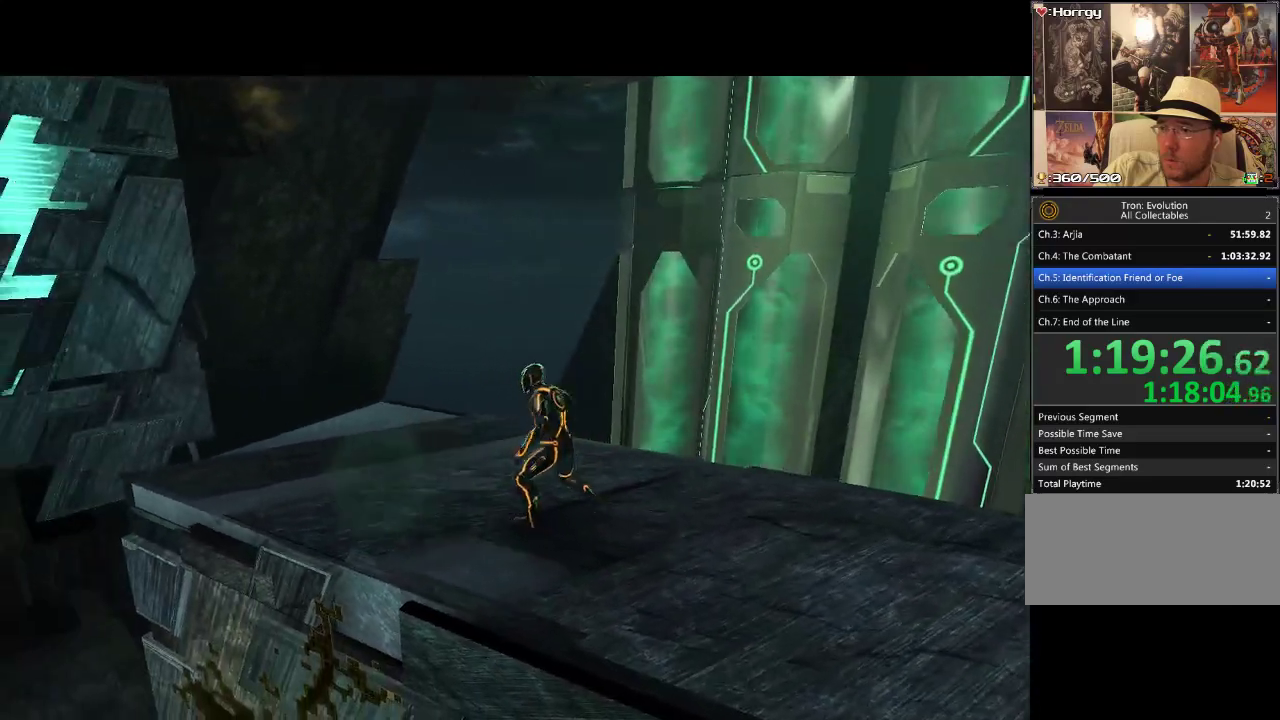
{"buttons": ["L1"], "events": [[83, "DPAD_LEFT", "down"], [217, "DPAD_LEFT", "up"]]}
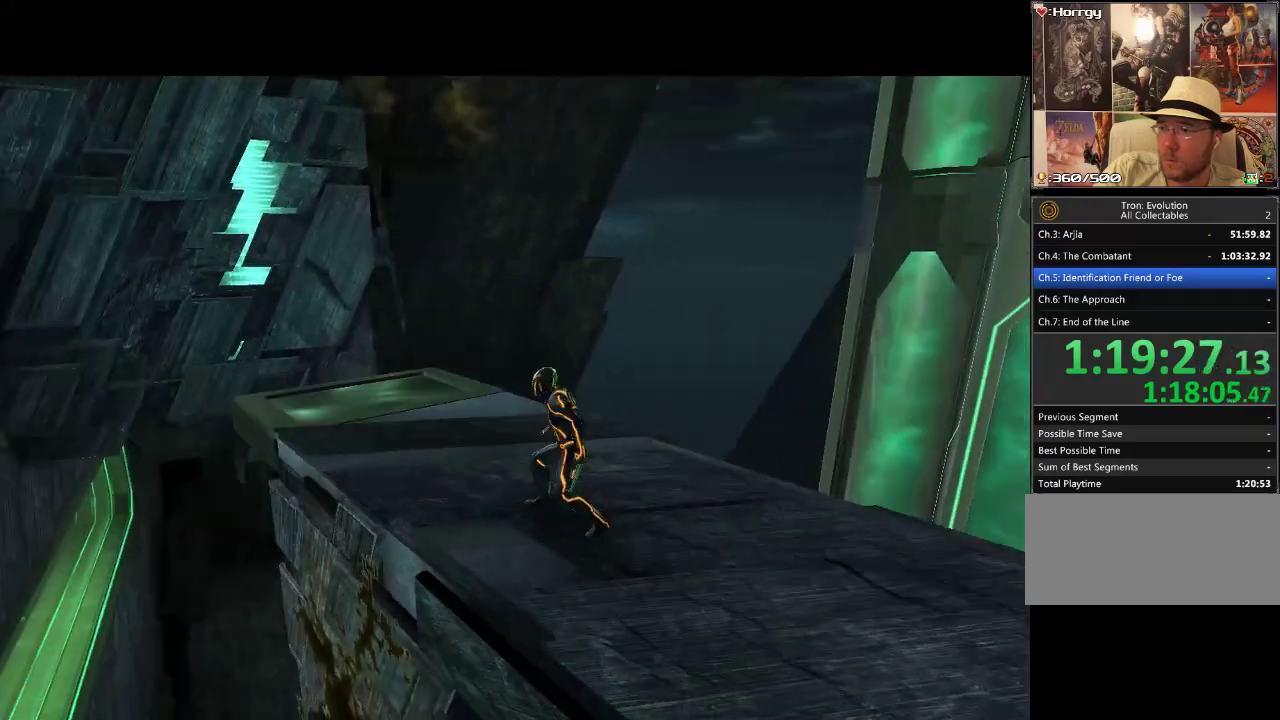
{"buttons": ["L1", "DPAD_UP", "DPAD_LEFT"], "events": [[117, "DPAD_UP", "down"], [267, "DPAD_LEFT", "down"]]}
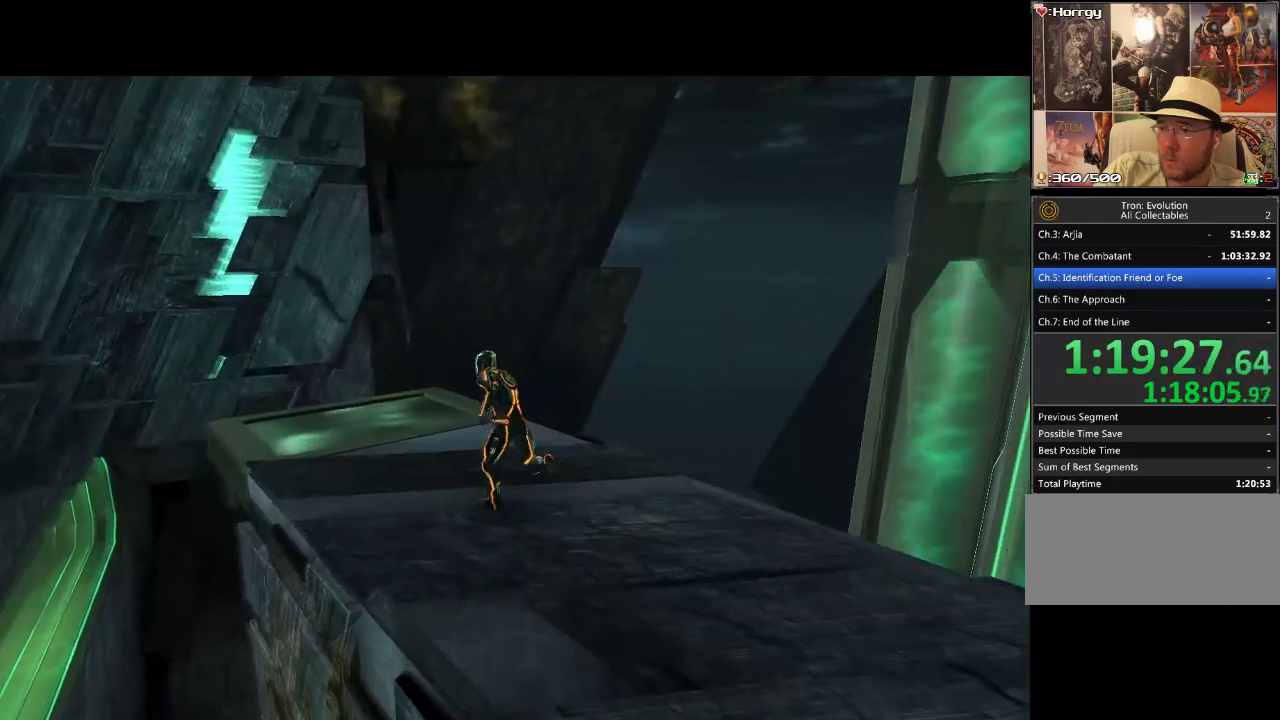
{"buttons": ["L1", "DPAD_UP", "DPAD_LEFT"], "events": []}
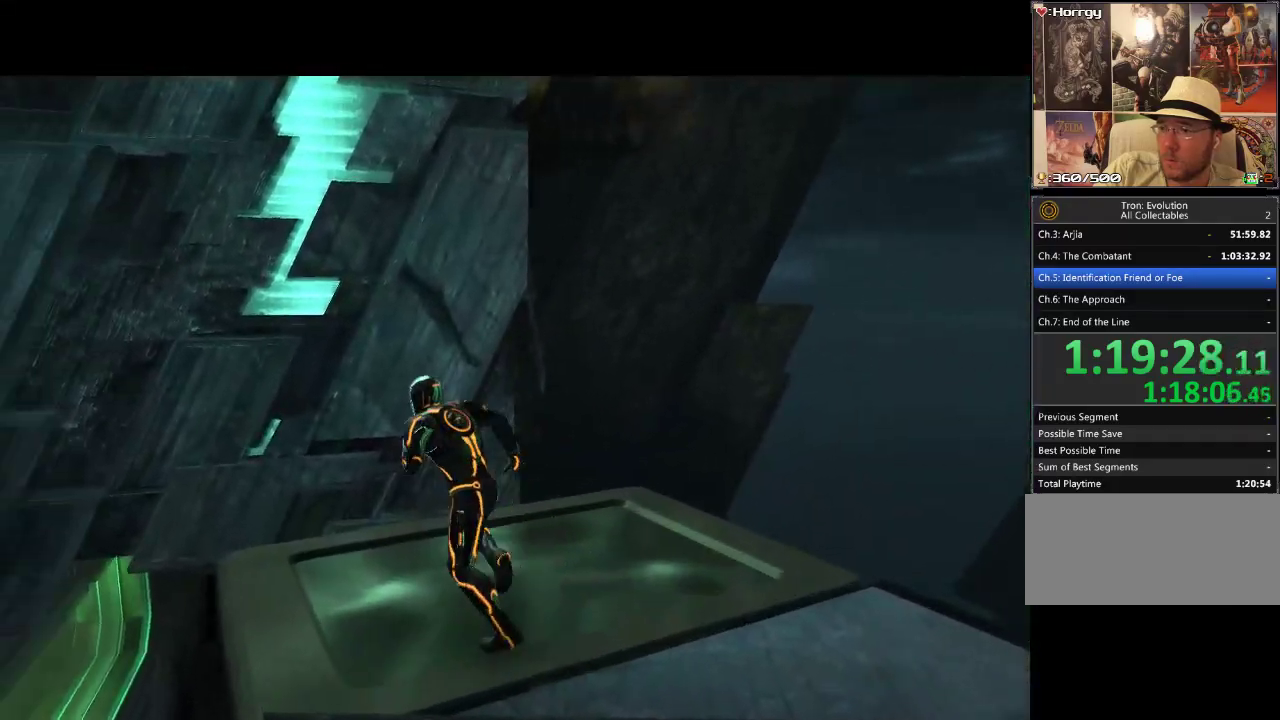
{"buttons": ["L1", "DPAD_UP"], "events": [[50, "DPAD_LEFT", "up"]]}
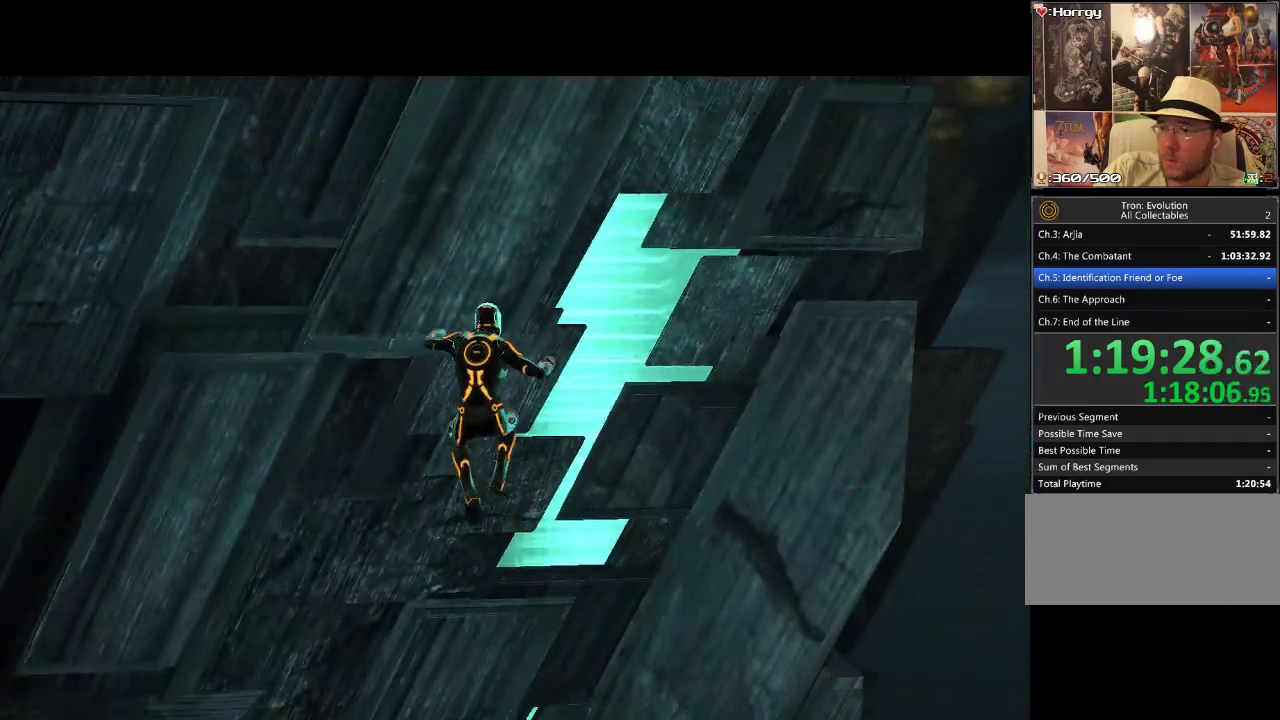
{"buttons": ["L1", "DPAD_UP"], "events": []}
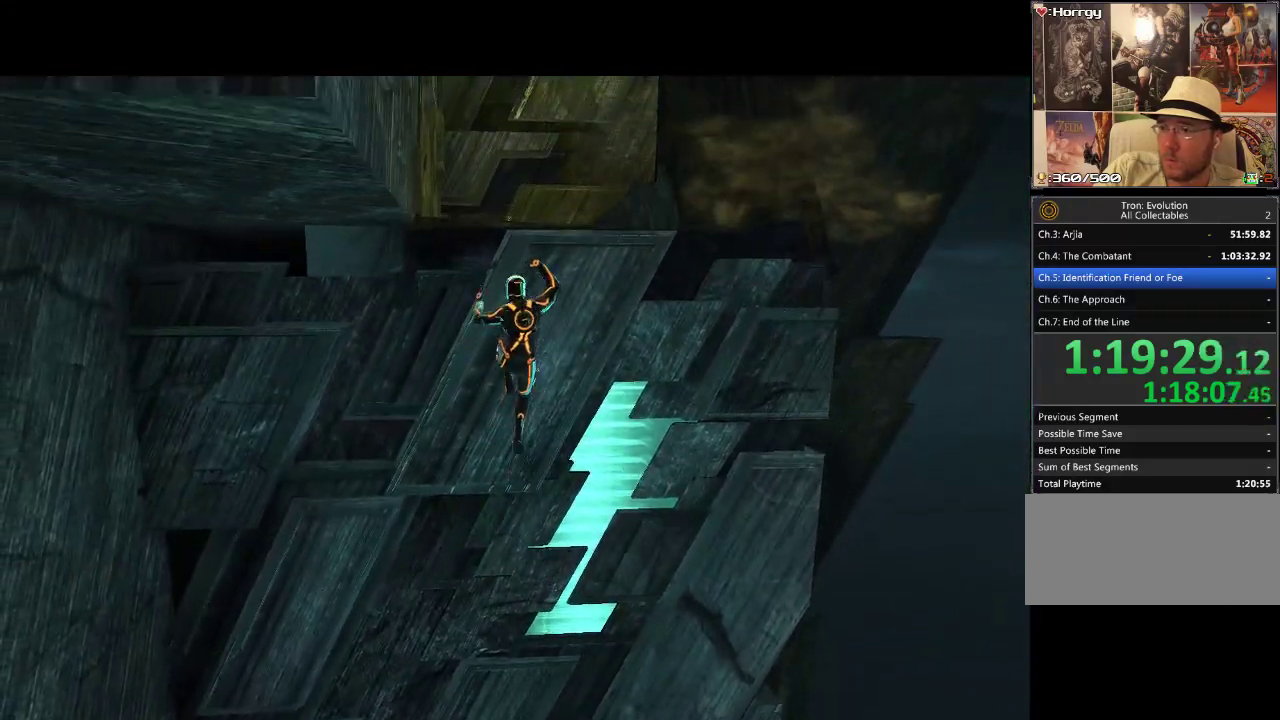
{"buttons": ["L1", "DPAD_UP"], "events": []}
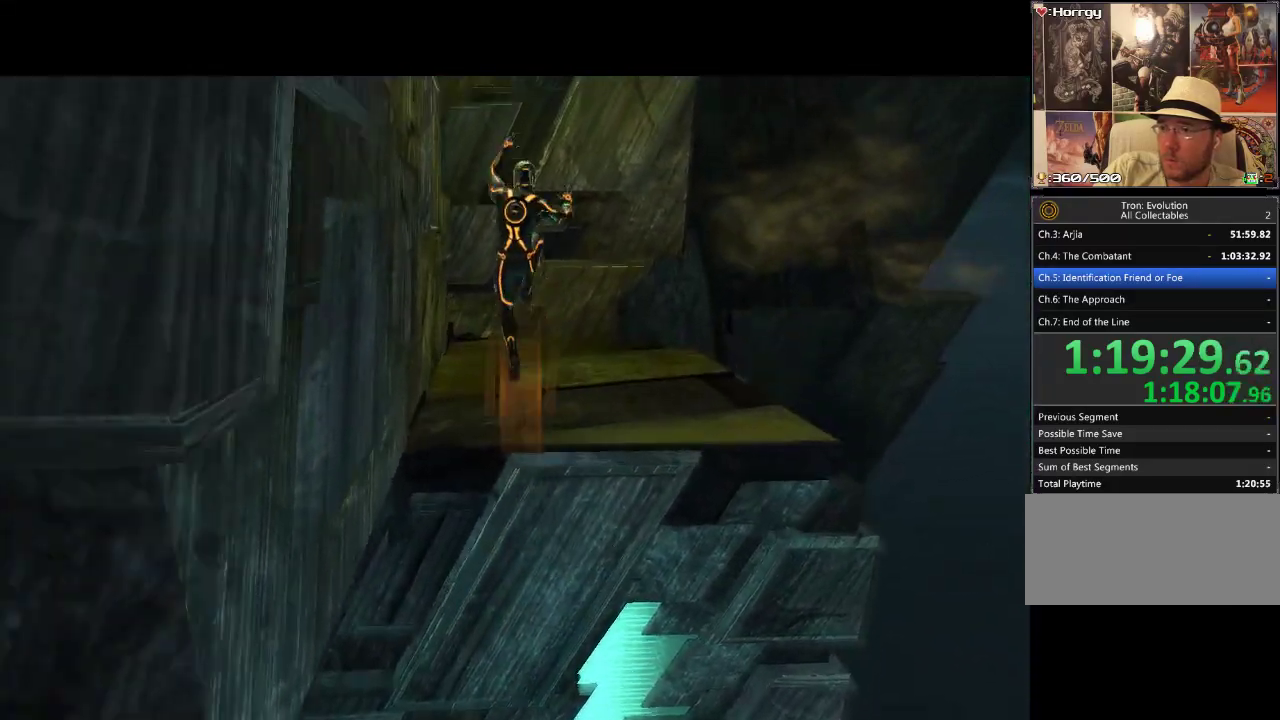
{"buttons": ["L1", "DPAD_UP"], "events": []}
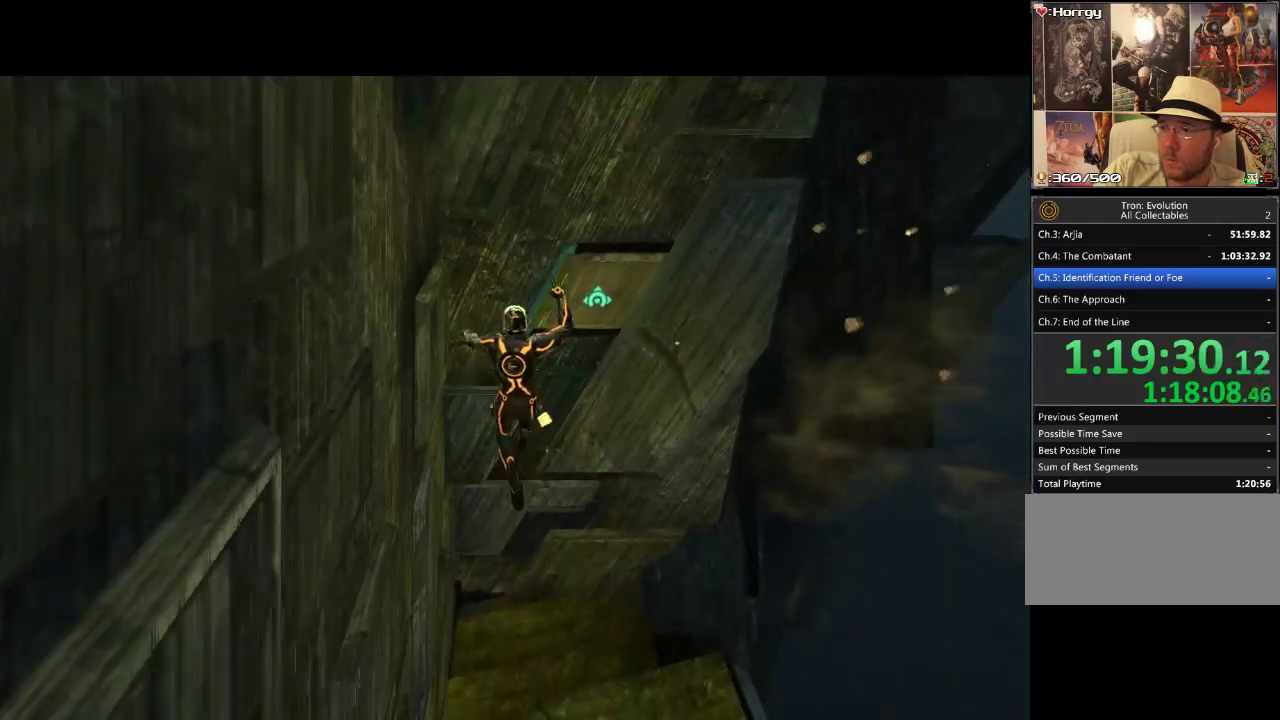
{"buttons": ["L1"], "events": [[350, "DPAD_UP", "up"]]}
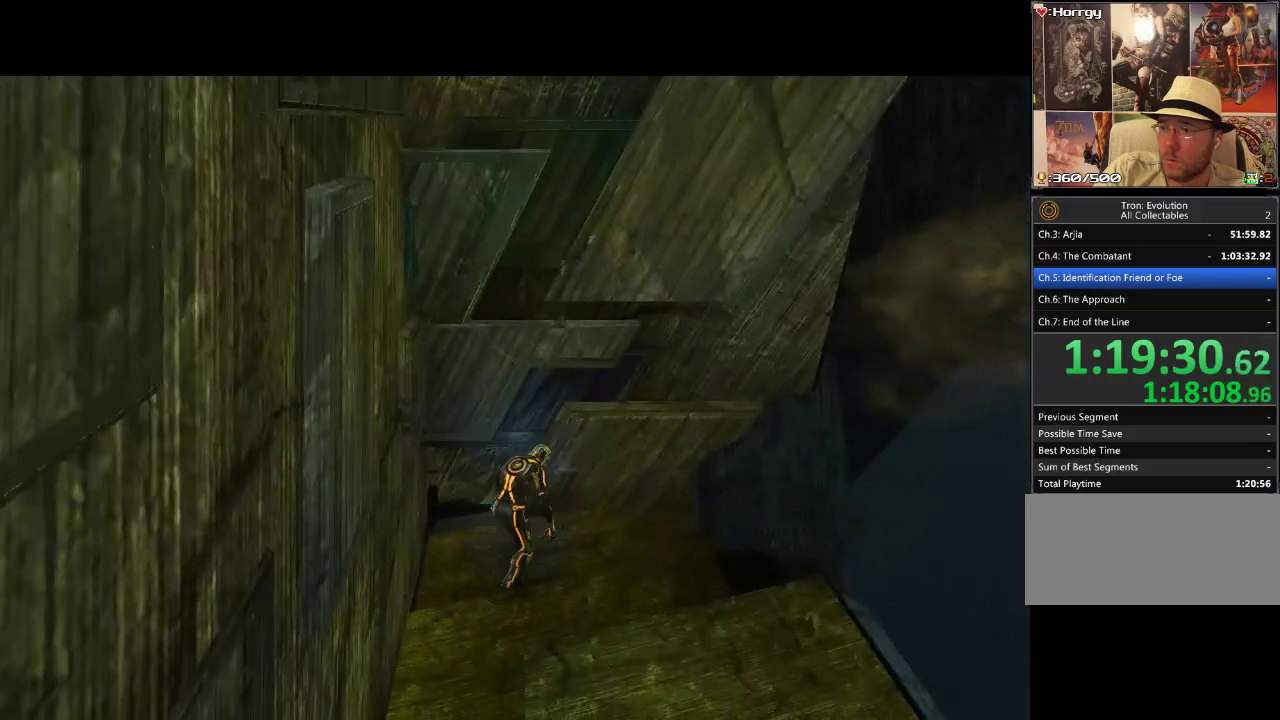
{"buttons": ["L1"], "events": [[333, "DPAD_RIGHT", "down"], [450, "DPAD_RIGHT", "up"]]}
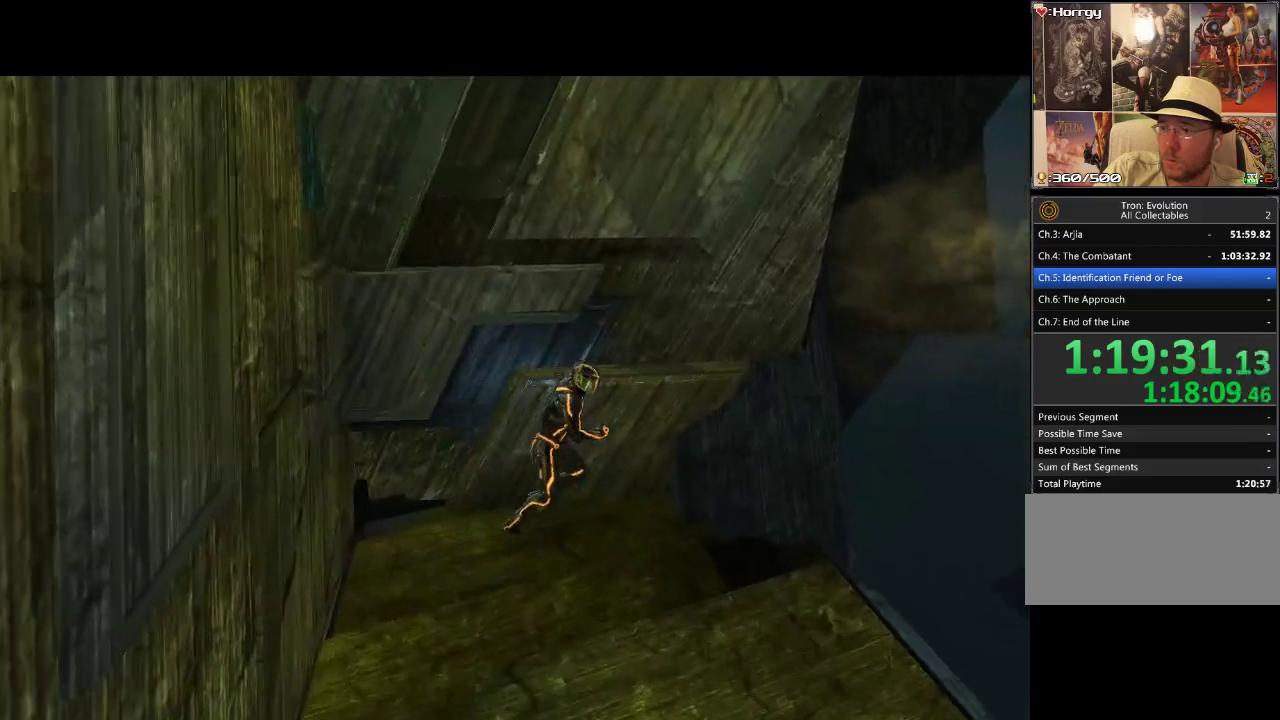
{"buttons": [], "events": [[150, "DPAD_UP", "down"], [300, "DPAD_UP", "up"], [317, "L1", "up"]]}
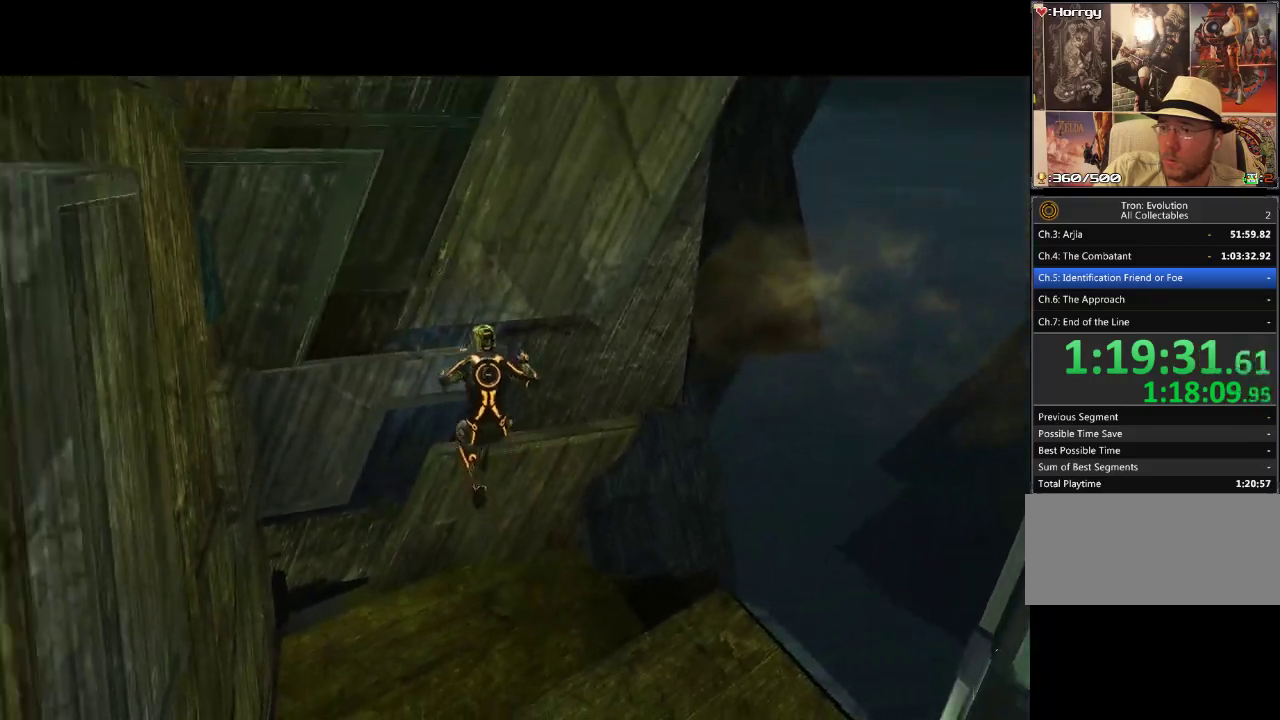
{"buttons": [], "events": []}
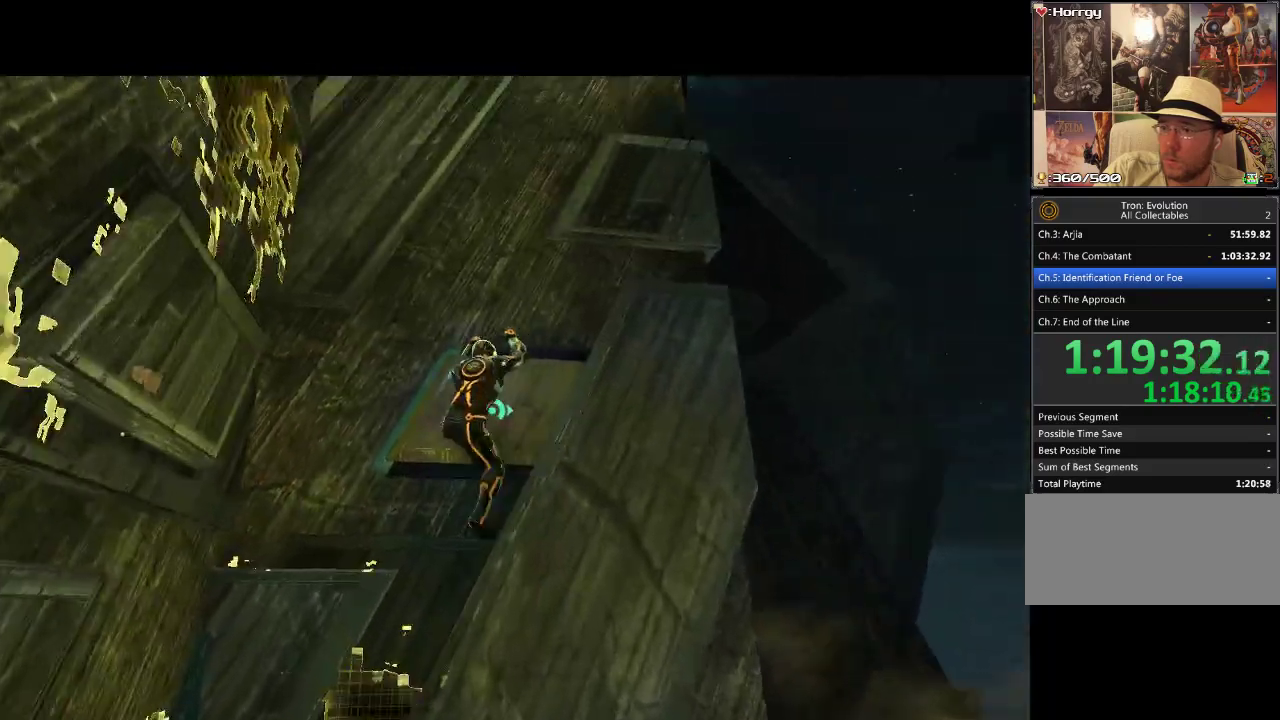
{"buttons": [], "events": []}
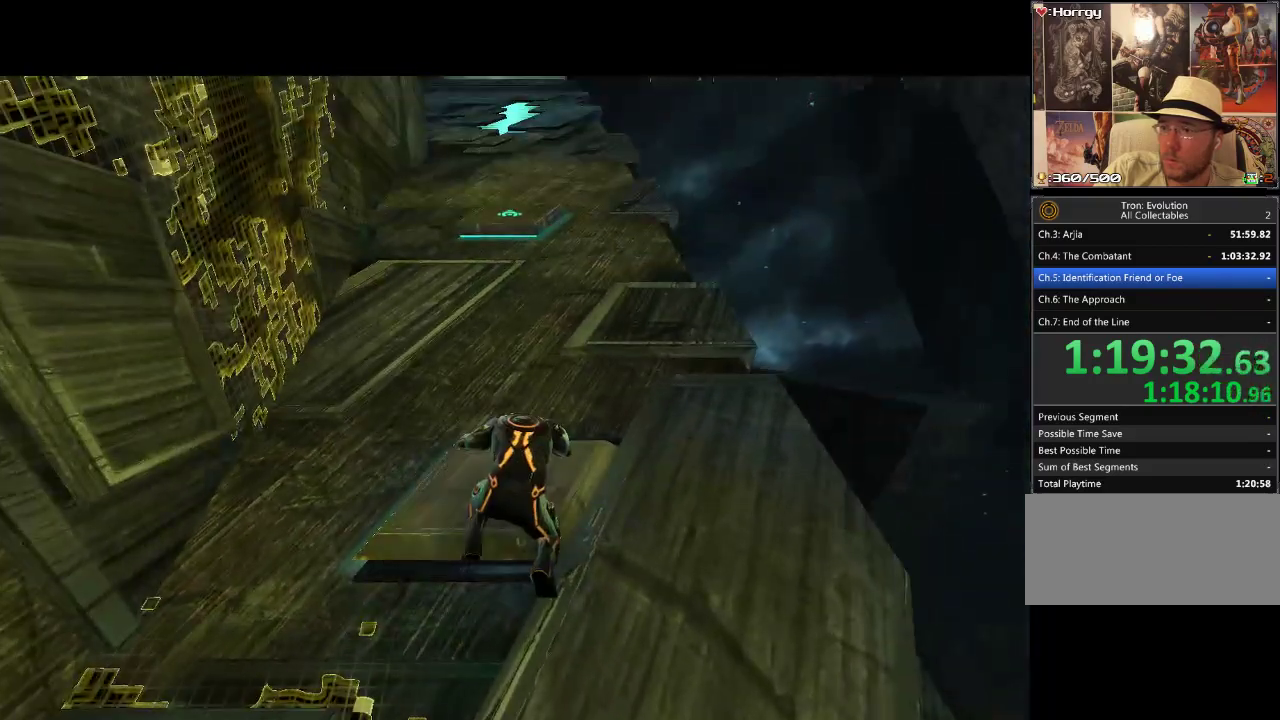
{"buttons": ["DPAD_UP"], "events": [[133, "DPAD_UP", "down"]]}
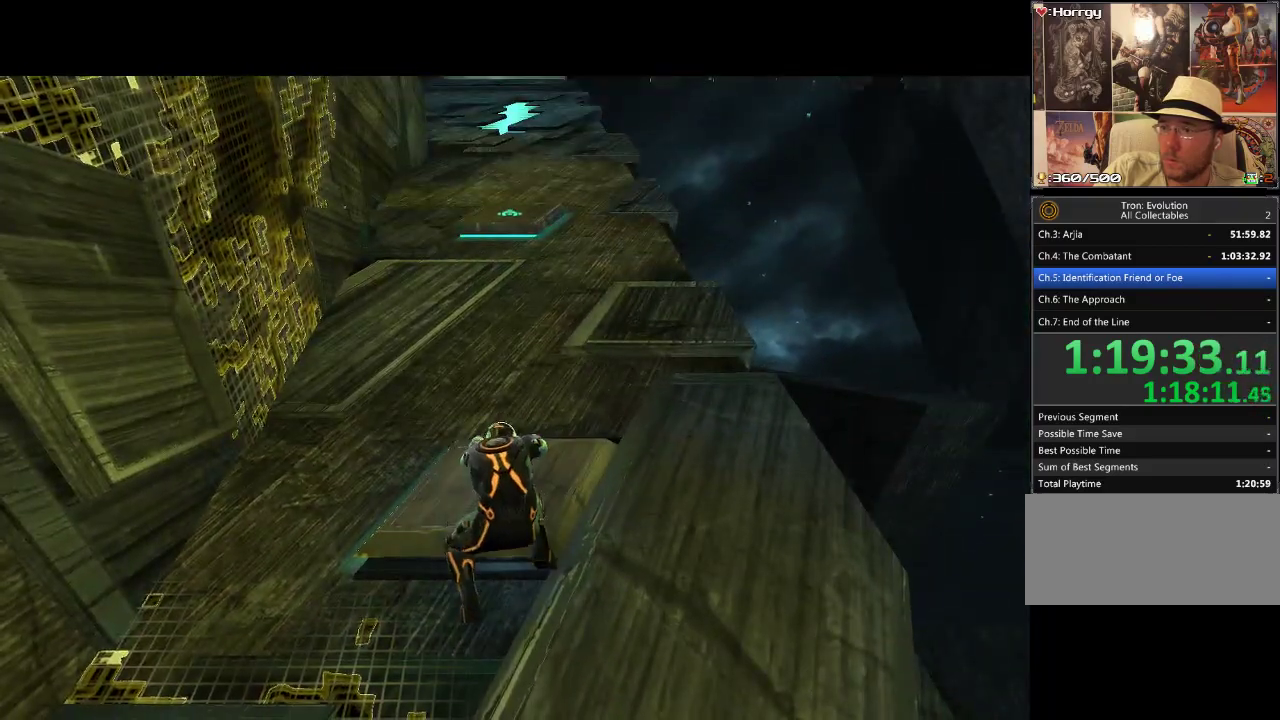
{"buttons": ["DPAD_UP"], "events": []}
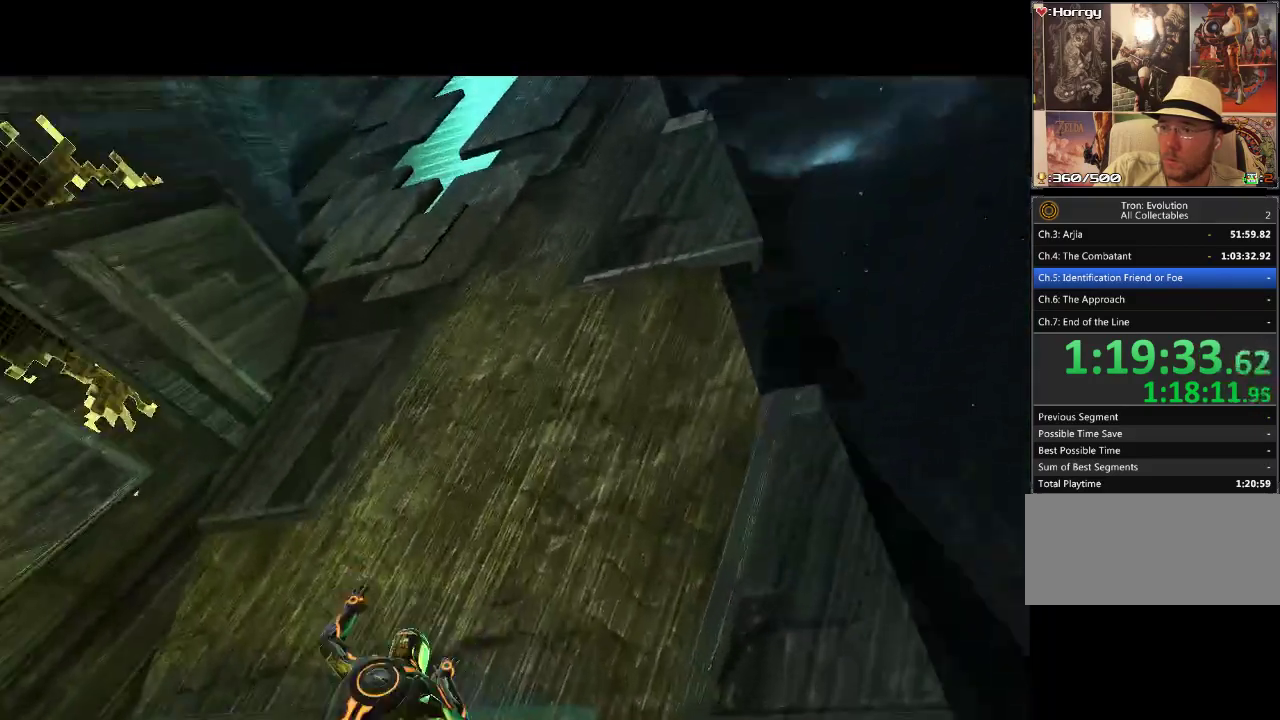
{"buttons": ["DPAD_UP"], "events": []}
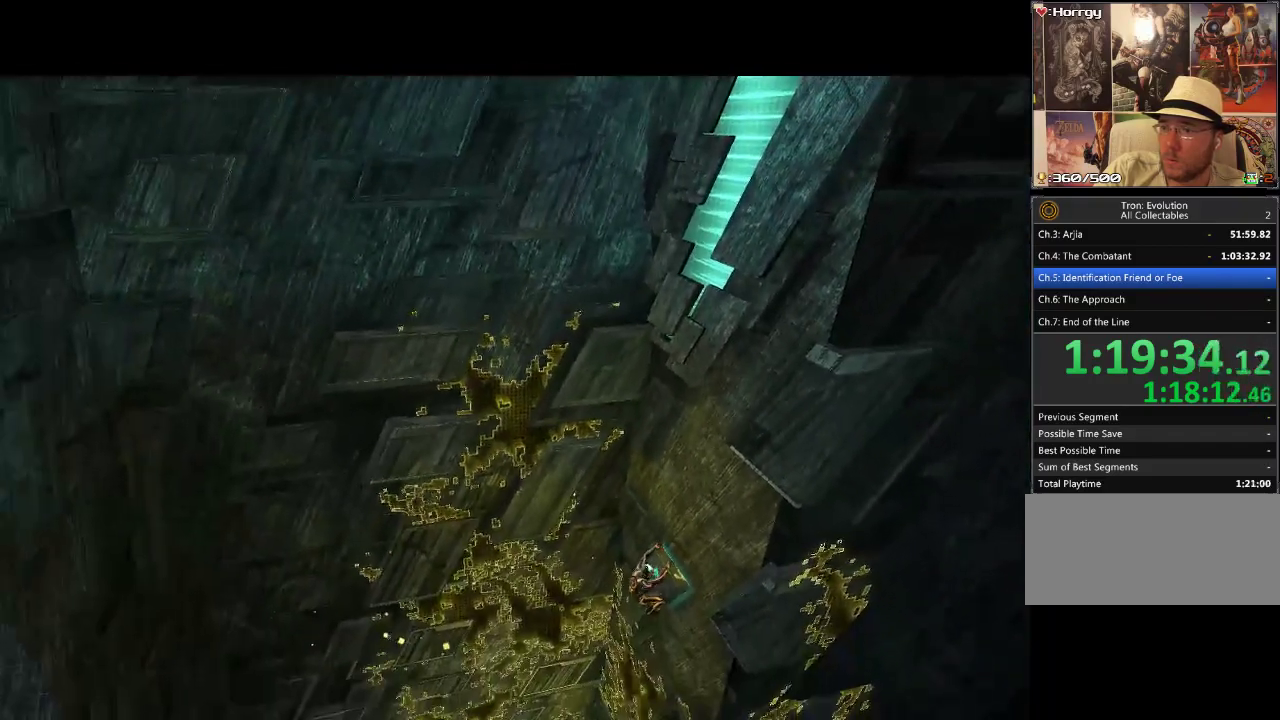
{"buttons": ["DPAD_UP"], "events": []}
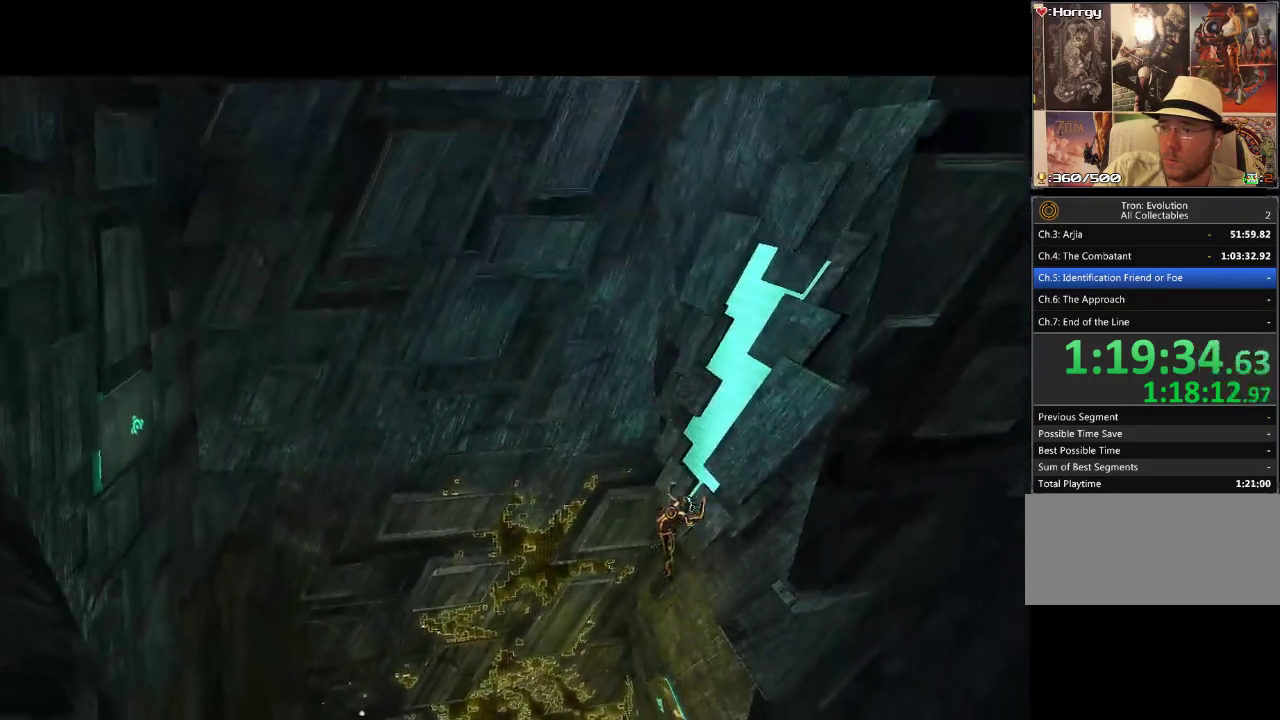
{"buttons": ["DPAD_UP"], "events": []}
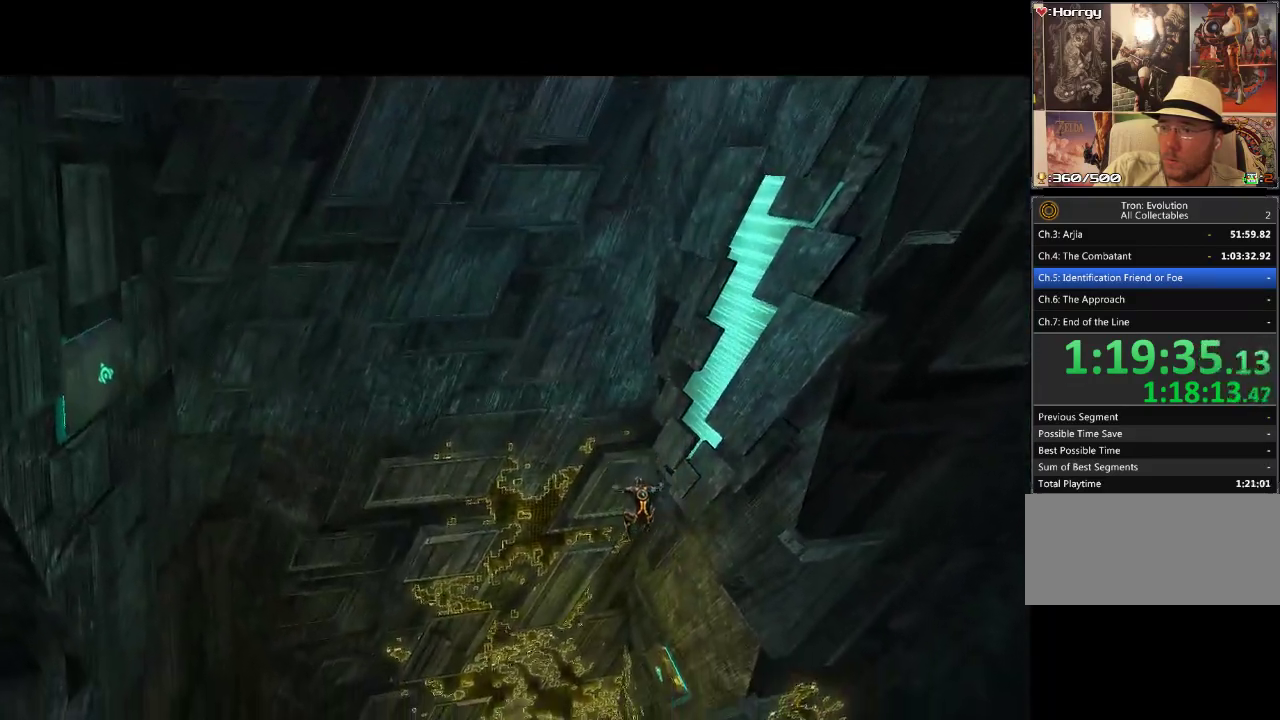
{"buttons": ["DPAD_RIGHT"], "events": [[233, "DPAD_RIGHT", "down"], [267, "DPAD_UP", "up"]]}
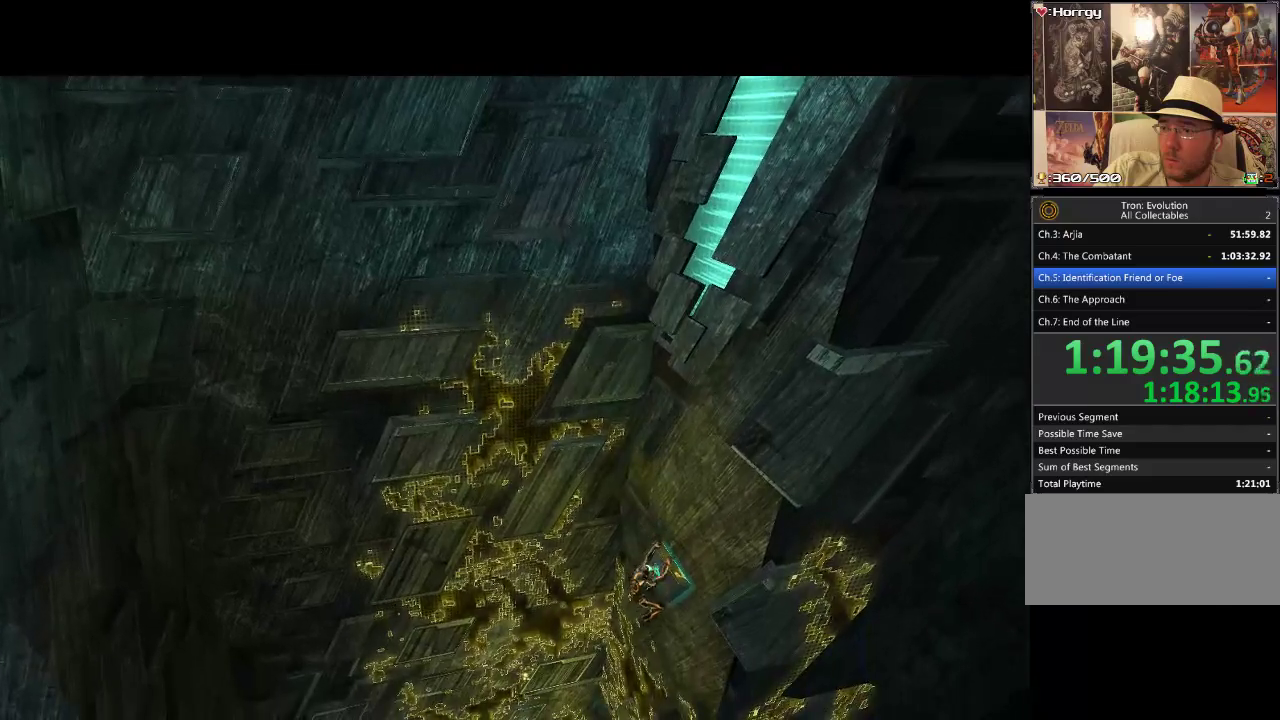
{"buttons": ["DPAD_UP"], "events": [[100, "DPAD_UP", "down"], [217, "DPAD_UP", "up"], [283, "DPAD_UP", "down"], [500, "DPAD_RIGHT", "up"]]}
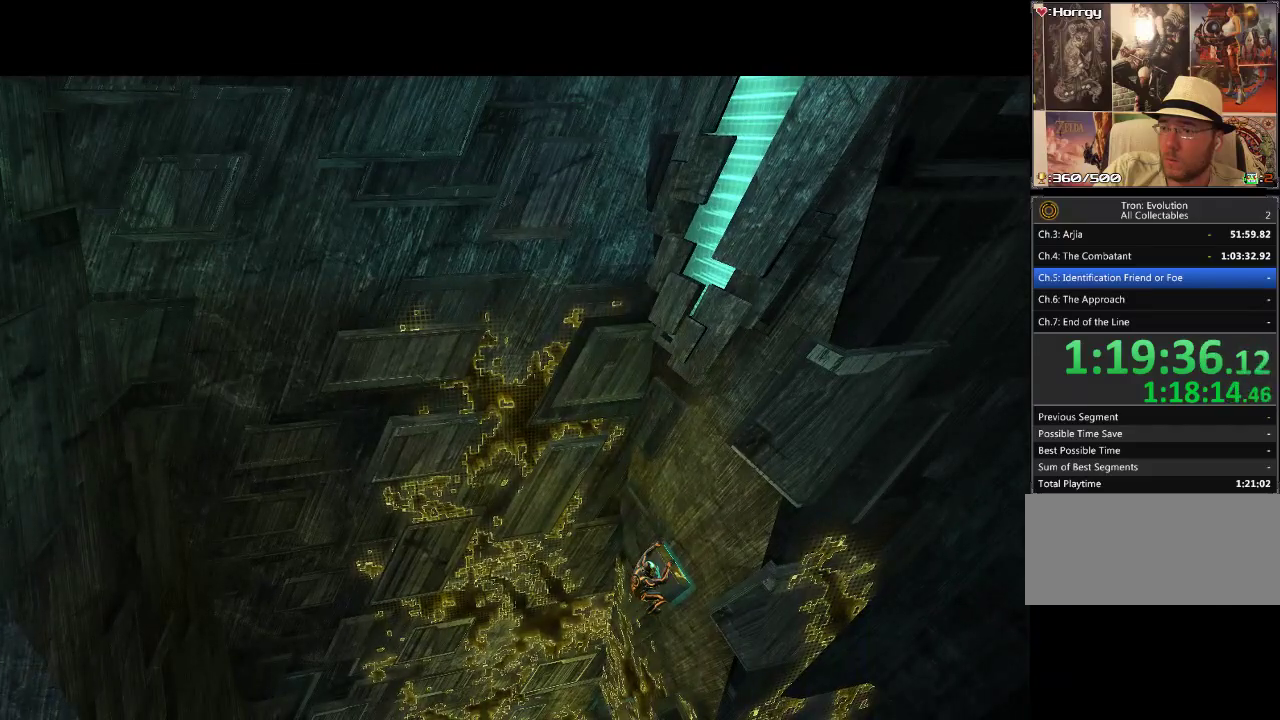
{"buttons": [], "events": [[67, "DPAD_UP", "up"]]}